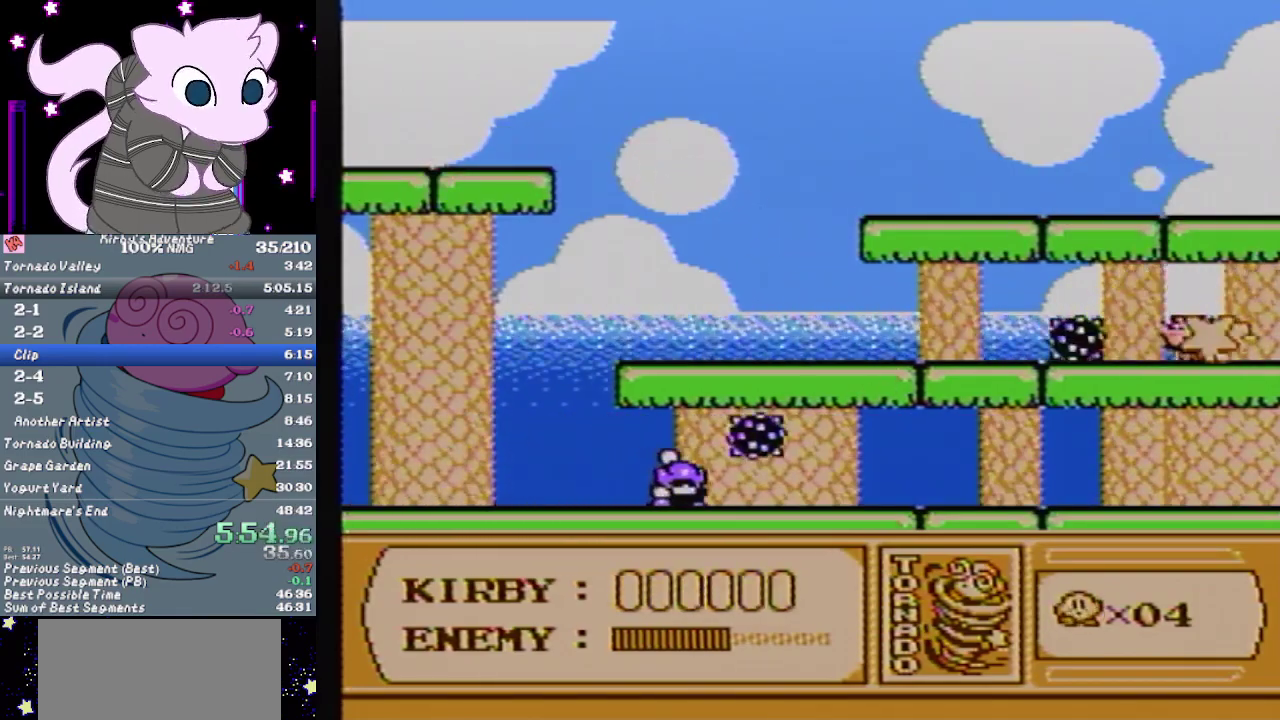
Gameplay with a controller (Nintendo layout); each line is a JSON object with the inputs held at the frame after it. "events" lists button and stick changes between this image and that frame as [ms after this image, input, new state], when the widget could be followed in between. Not read: L3 R3.
{"buttons": ["B", "DPAD_LEFT"], "events": [[50, "DPAD_LEFT", "down"], [50, "DPAD_RIGHT", "up"]]}
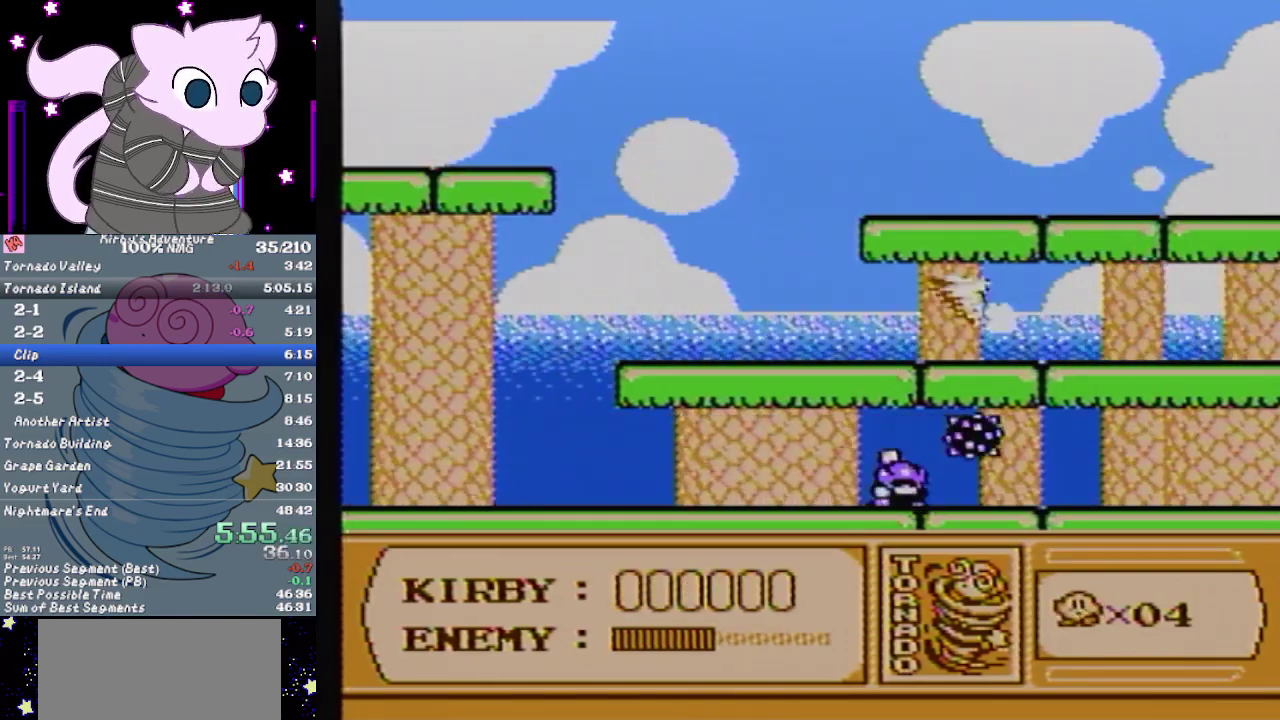
{"buttons": ["DPAD_RIGHT"], "events": [[400, "DPAD_LEFT", "up"], [400, "DPAD_RIGHT", "down"], [433, "B", "up"]]}
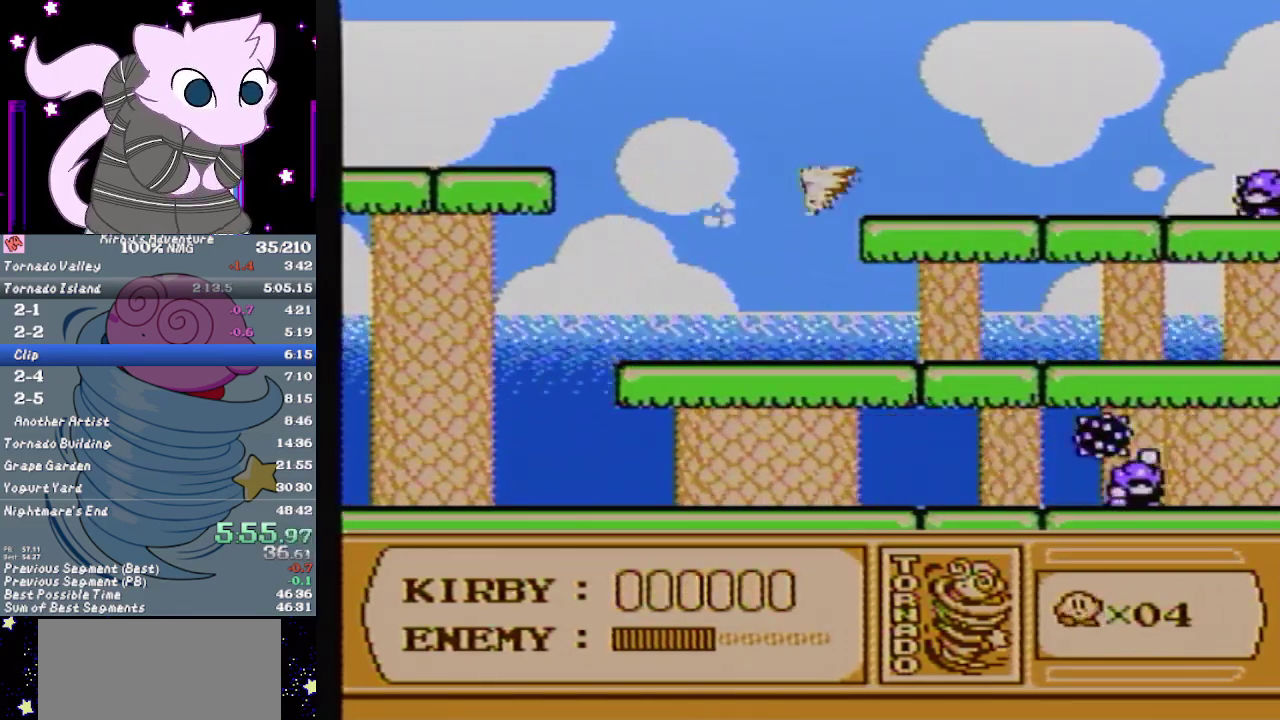
{"buttons": ["DPAD_RIGHT"], "events": []}
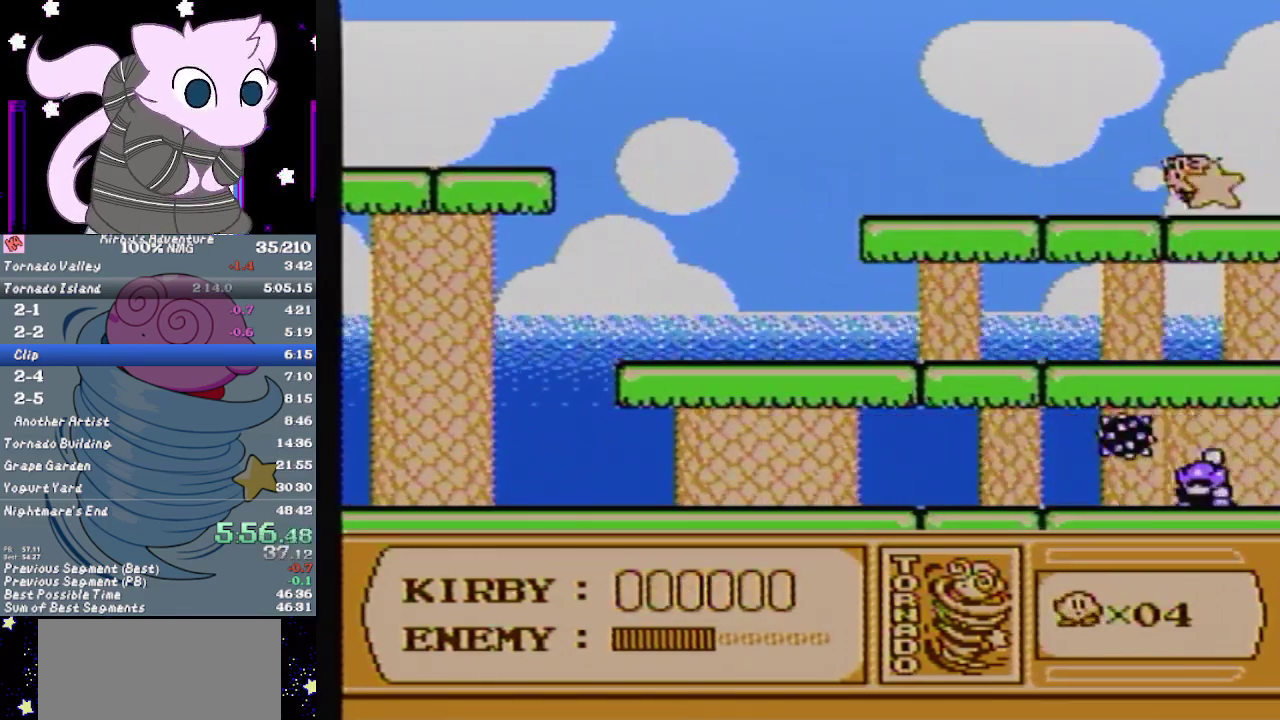
{"buttons": ["DPAD_LEFT"], "events": [[383, "DPAD_LEFT", "down"], [383, "DPAD_RIGHT", "up"]]}
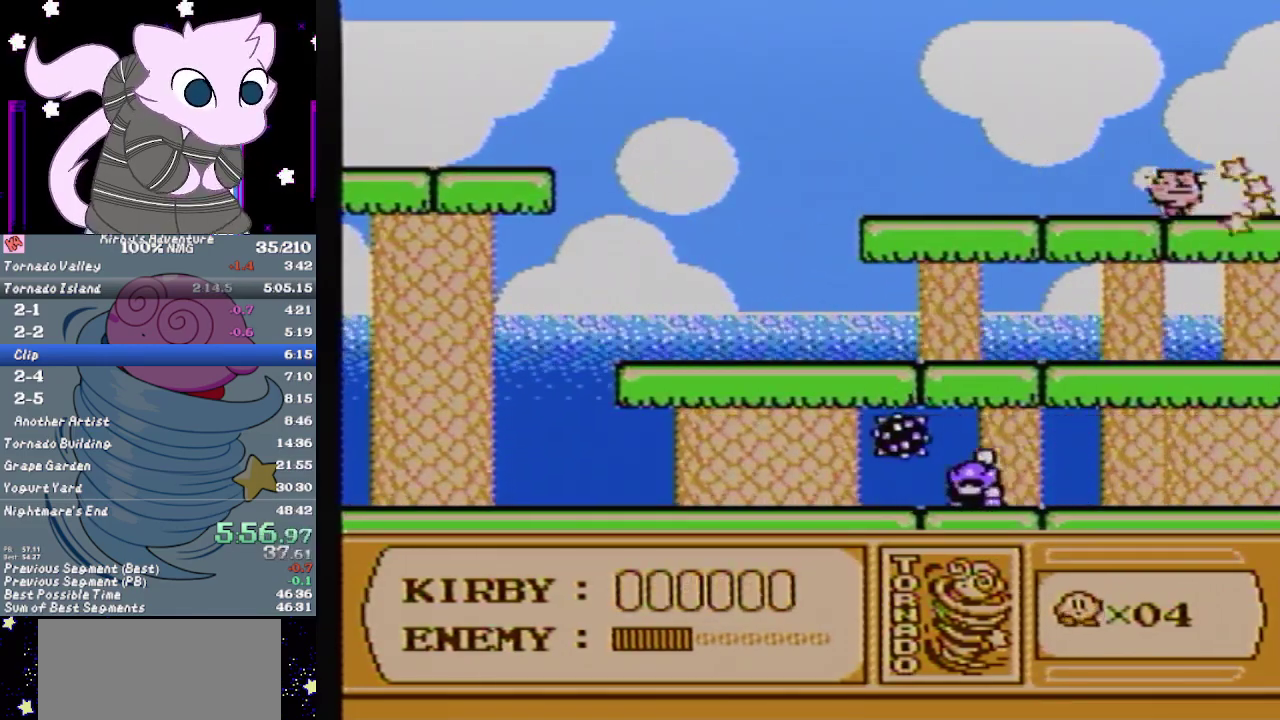
{"buttons": ["DPAD_LEFT"], "events": [[400, "DPAD_LEFT", "up"], [450, "DPAD_LEFT", "down"]]}
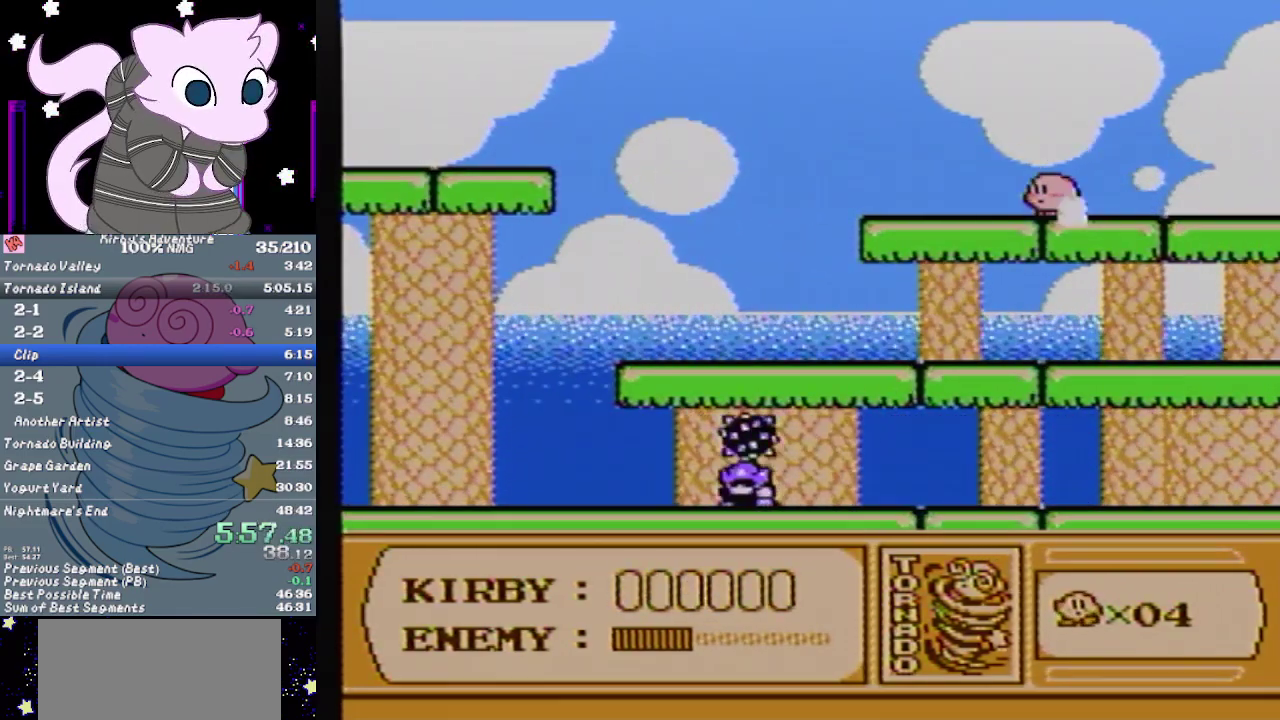
{"buttons": [], "events": [[333, "DPAD_DOWN", "down"], [400, "A", "down"], [400, "DPAD_LEFT", "up"], [450, "A", "up"], [483, "DPAD_DOWN", "up"]]}
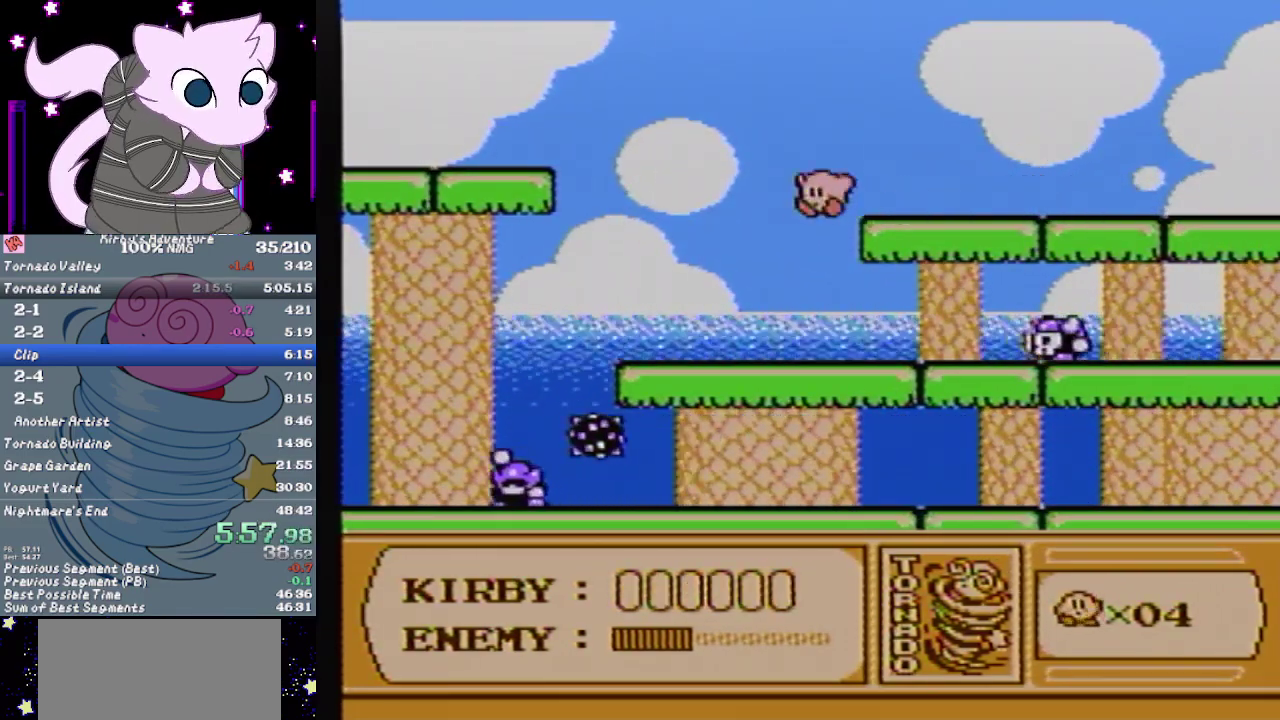
{"buttons": ["DPAD_RIGHT"], "events": [[300, "DPAD_RIGHT", "down"]]}
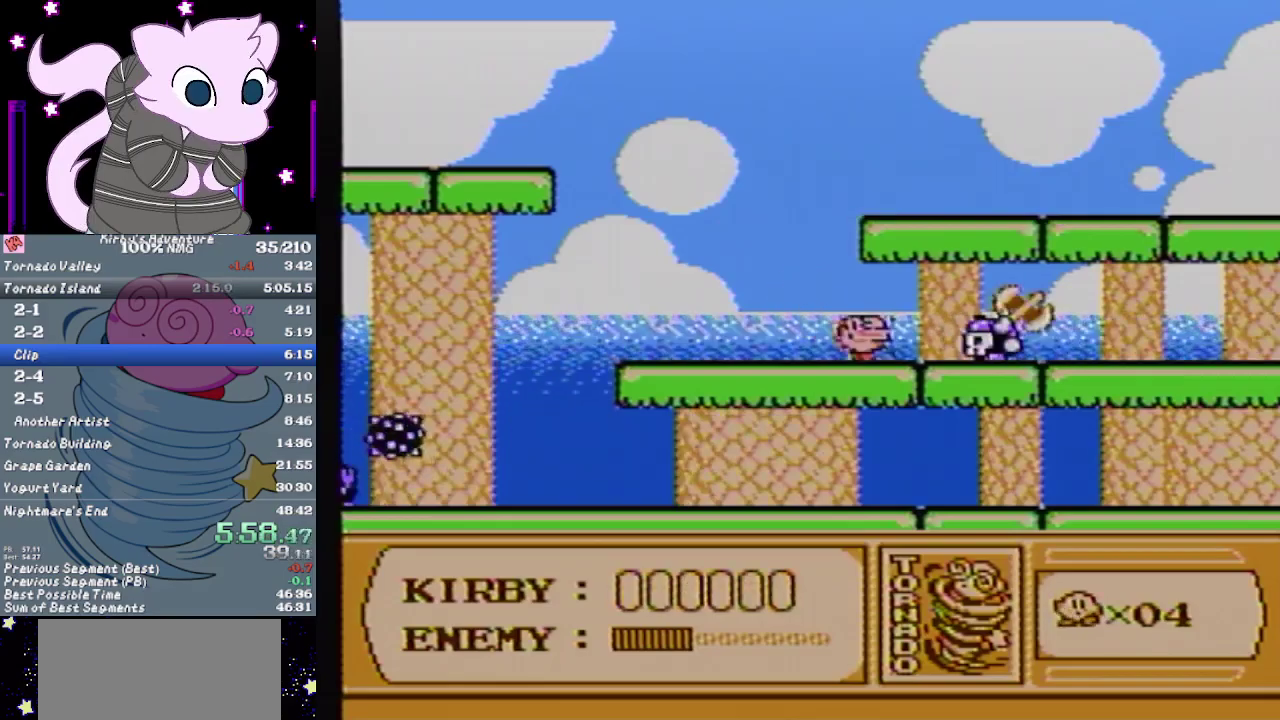
{"buttons": ["B", "DPAD_LEFT"], "events": [[233, "B", "down"], [300, "DPAD_LEFT", "down"], [300, "DPAD_RIGHT", "up"]]}
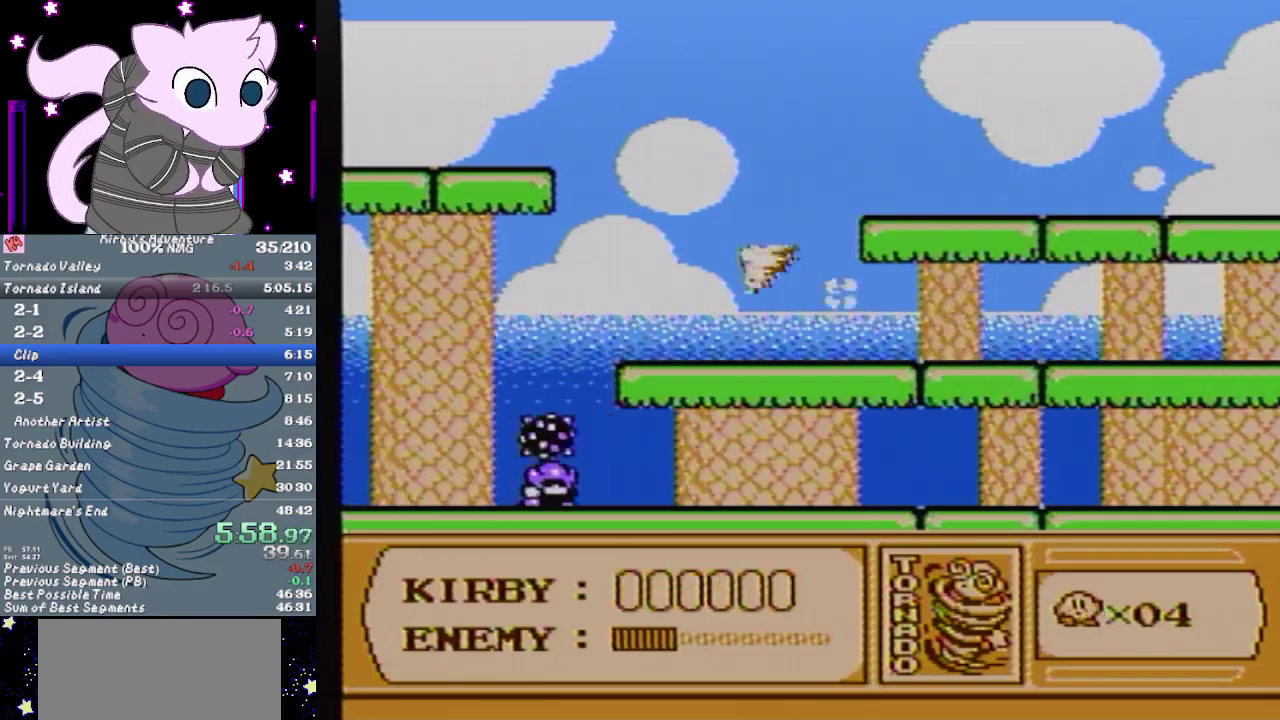
{"buttons": ["DPAD_RIGHT"], "events": [[200, "DPAD_LEFT", "up"], [200, "DPAD_RIGHT", "down"], [267, "B", "up"]]}
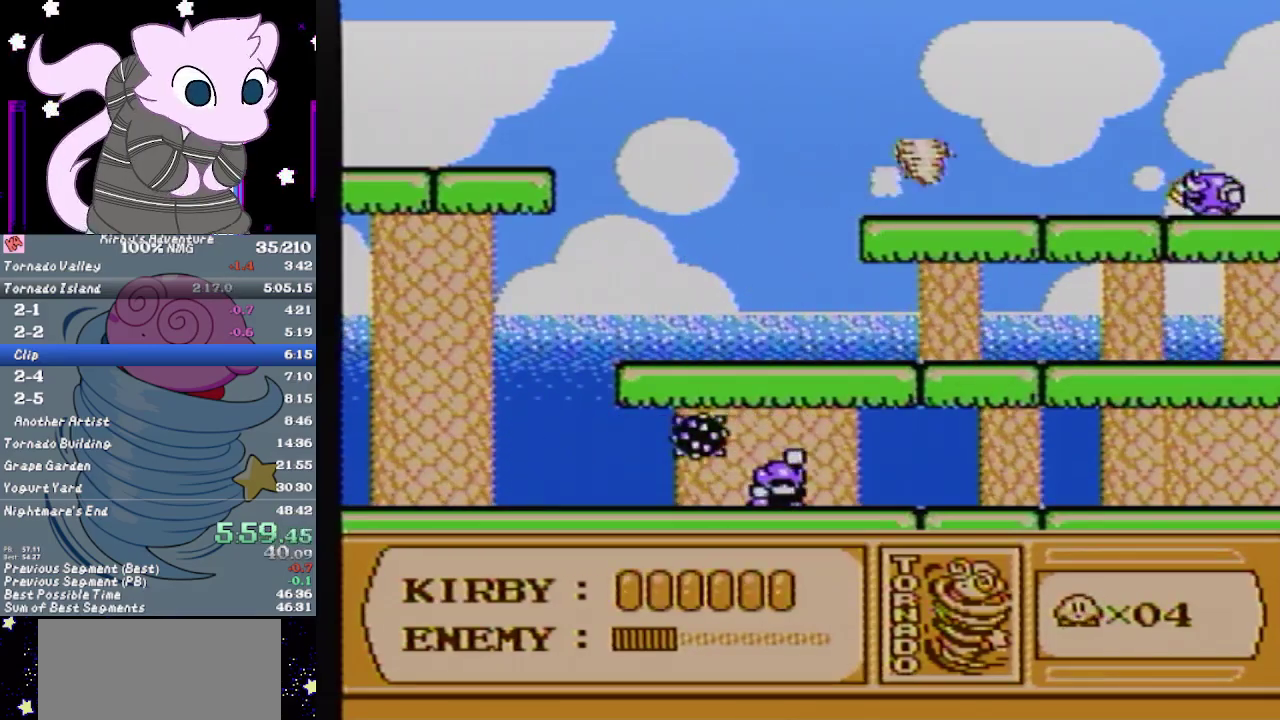
{"buttons": ["DPAD_LEFT"], "events": [[300, "DPAD_LEFT", "down"], [300, "DPAD_RIGHT", "up"]]}
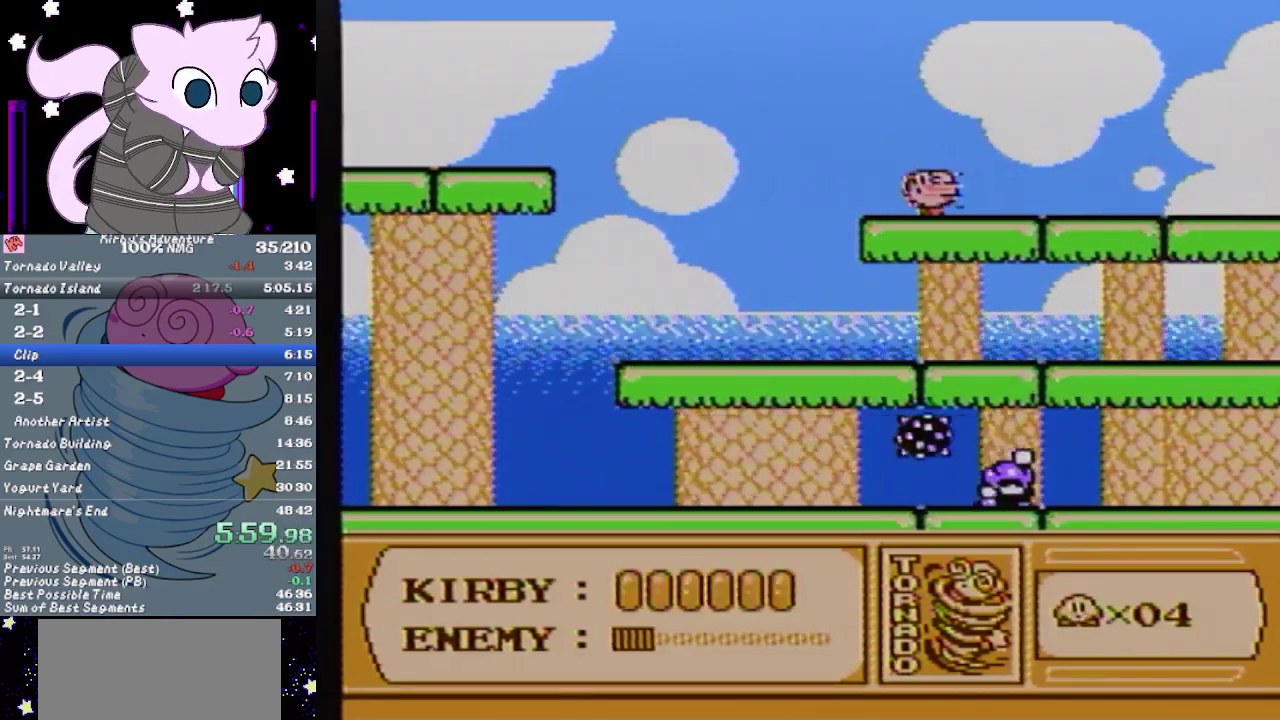
{"buttons": ["DPAD_LEFT"], "events": []}
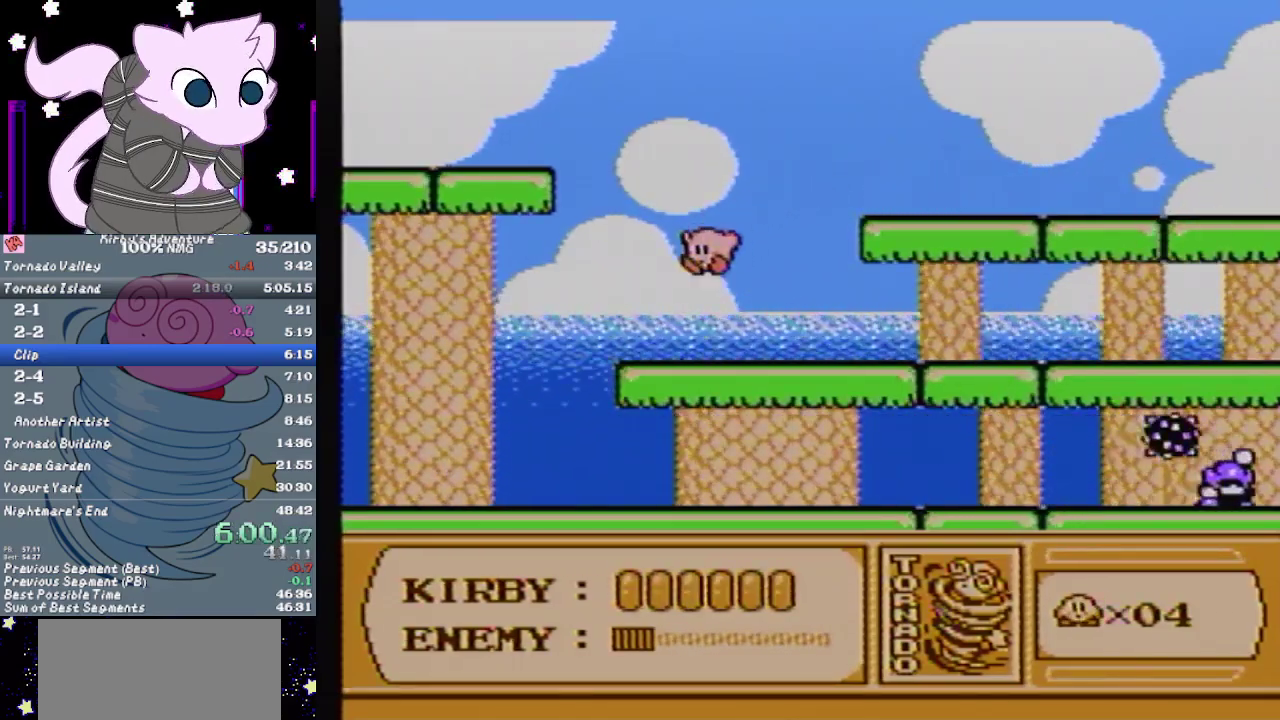
{"buttons": ["DPAD_RIGHT"], "events": [[267, "DPAD_LEFT", "up"], [467, "DPAD_RIGHT", "down"]]}
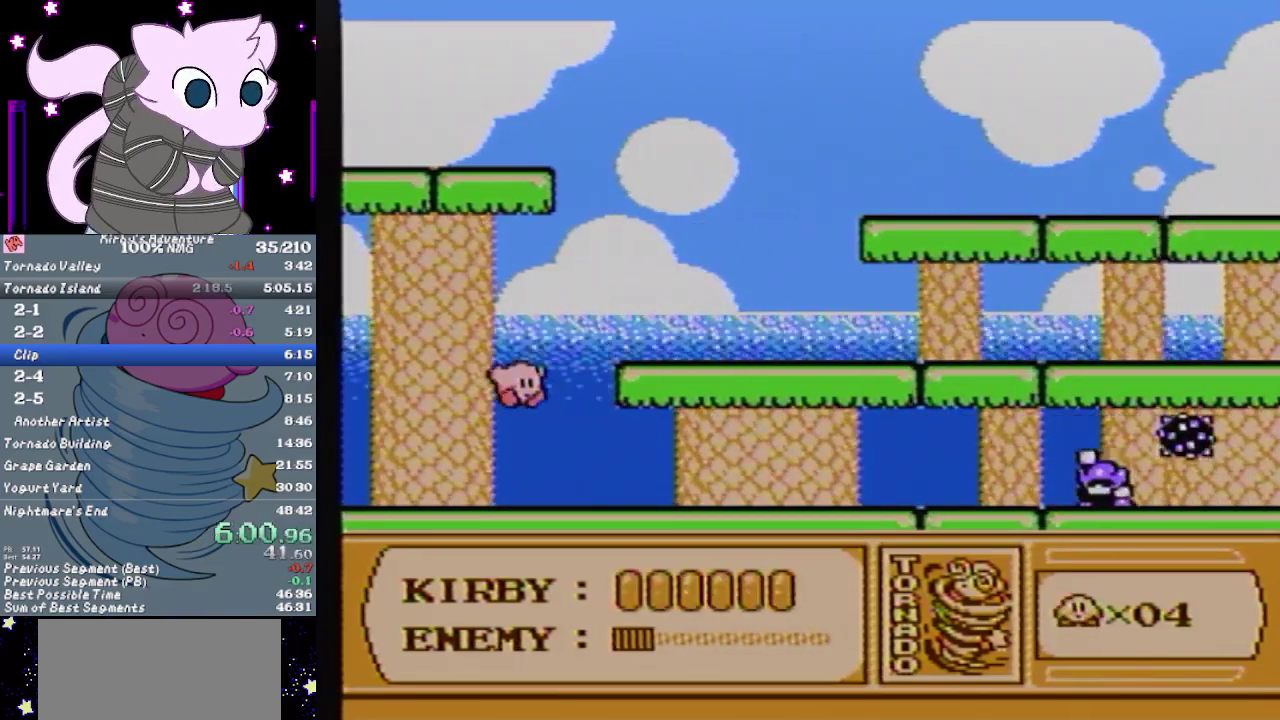
{"buttons": ["DPAD_RIGHT"], "events": [[400, "B", "down"], [467, "B", "up"]]}
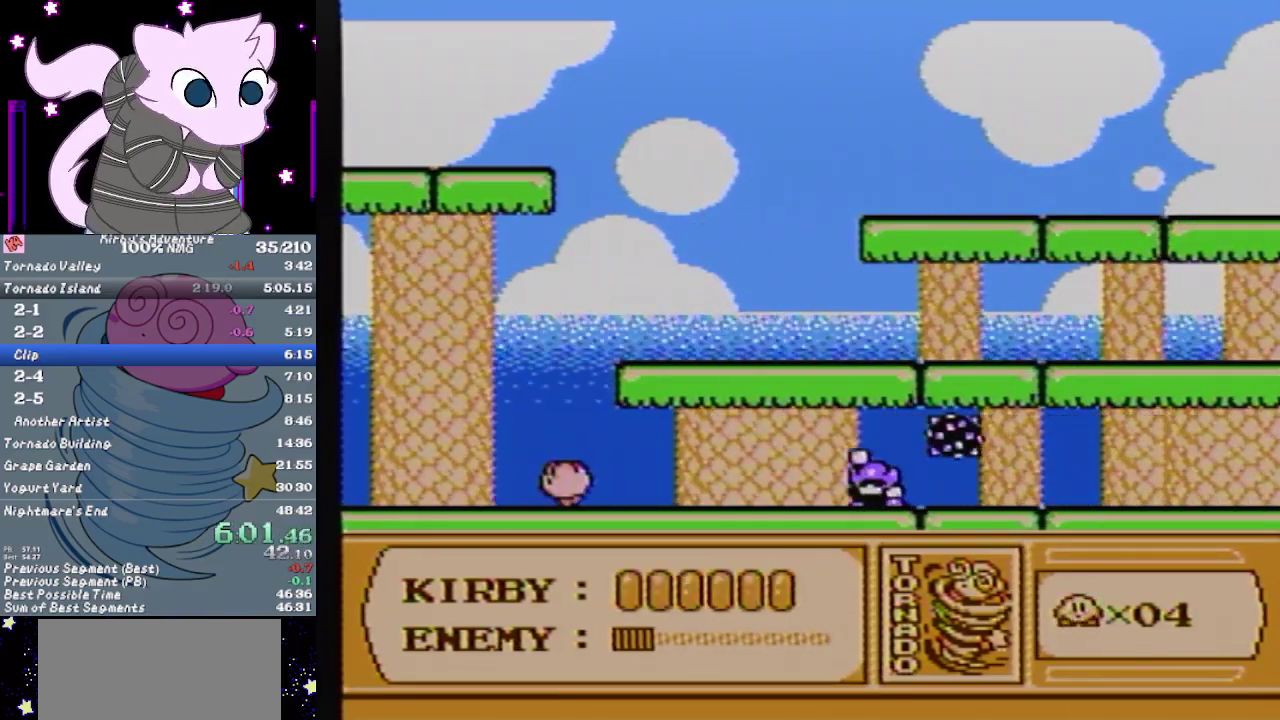
{"buttons": ["DPAD_LEFT"], "events": [[383, "DPAD_LEFT", "down"], [383, "DPAD_RIGHT", "up"]]}
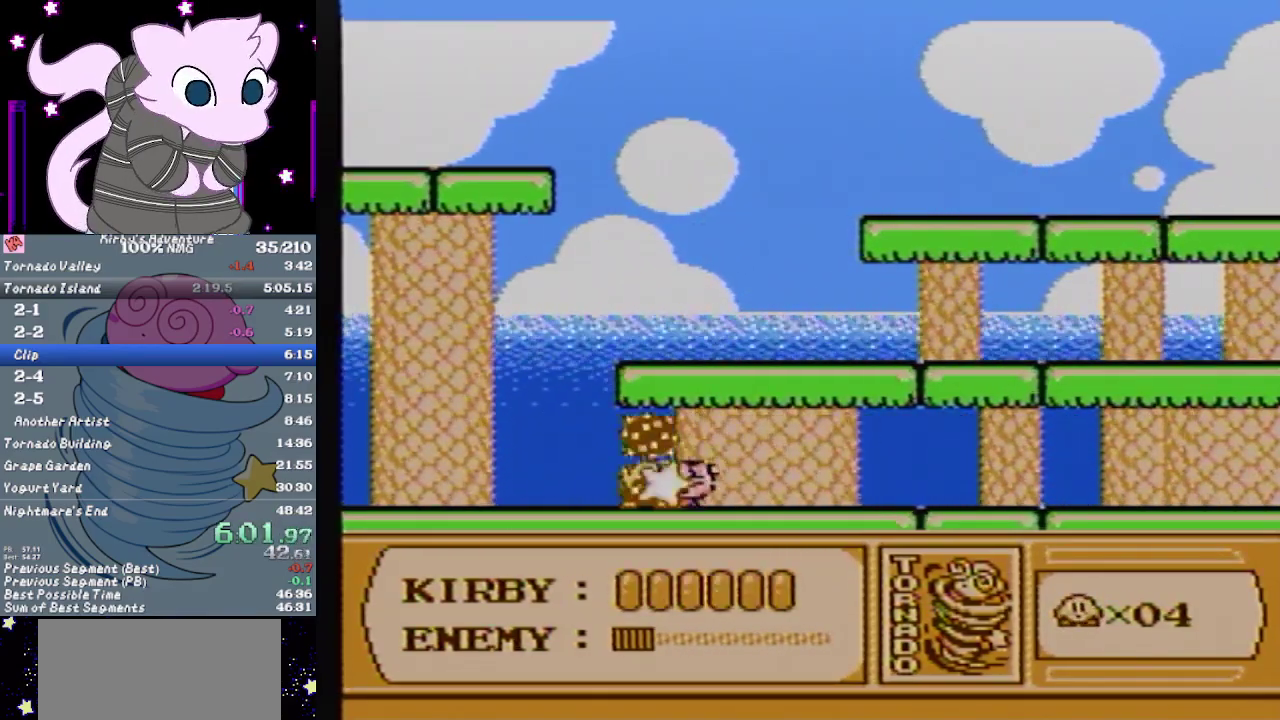
{"buttons": ["DPAD_RIGHT"], "events": [[433, "DPAD_LEFT", "up"], [467, "DPAD_RIGHT", "down"]]}
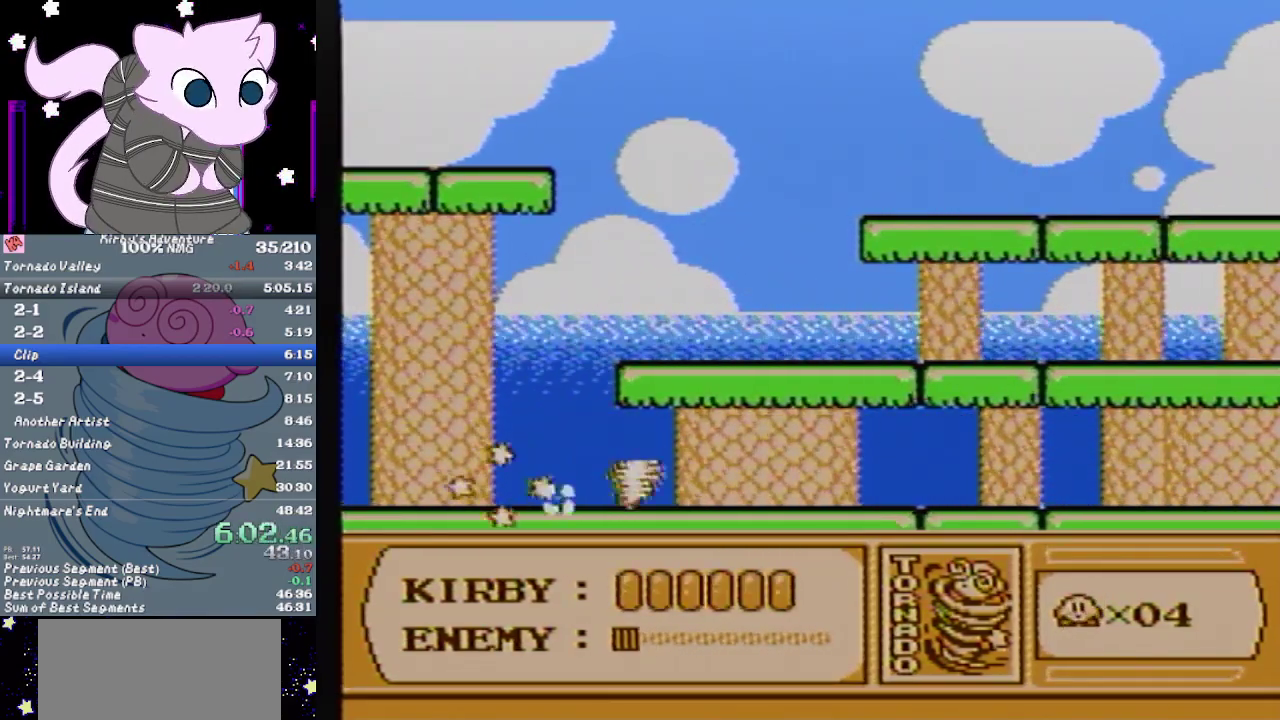
{"buttons": ["DPAD_LEFT"], "events": [[283, "DPAD_LEFT", "down"], [283, "DPAD_RIGHT", "up"]]}
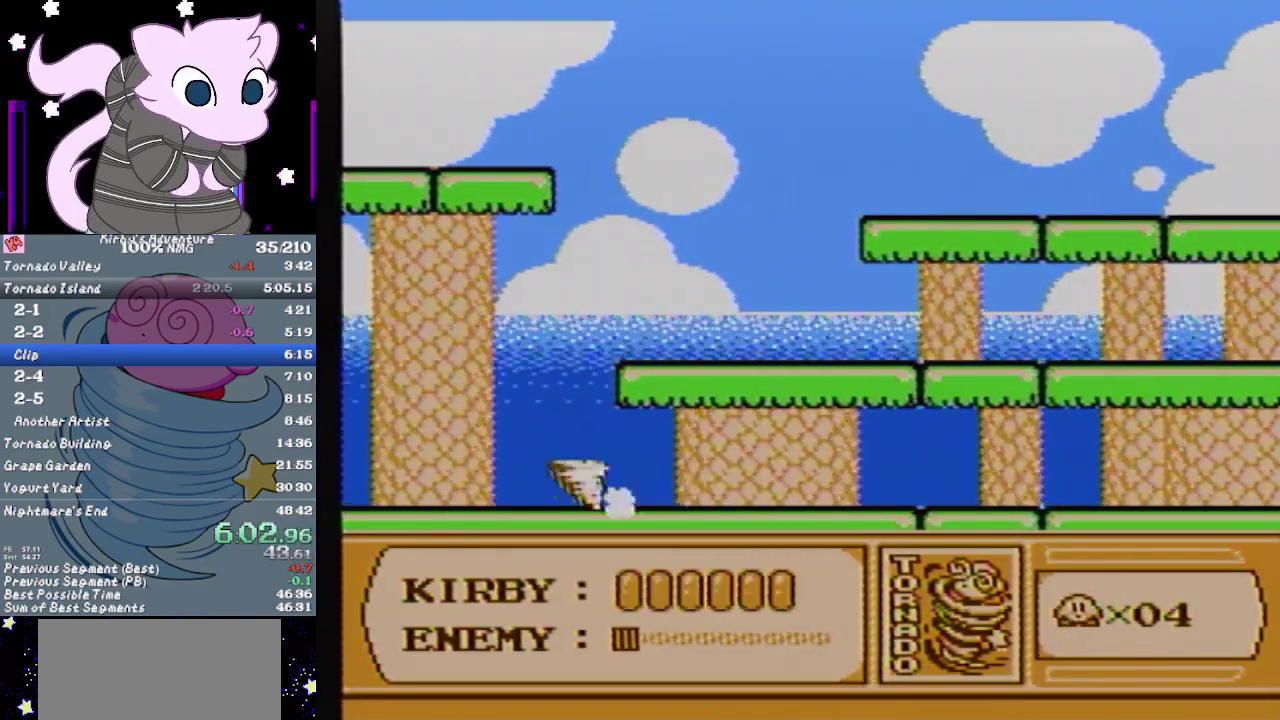
{"buttons": ["DPAD_RIGHT"], "events": [[217, "DPAD_LEFT", "up"], [250, "DPAD_RIGHT", "down"]]}
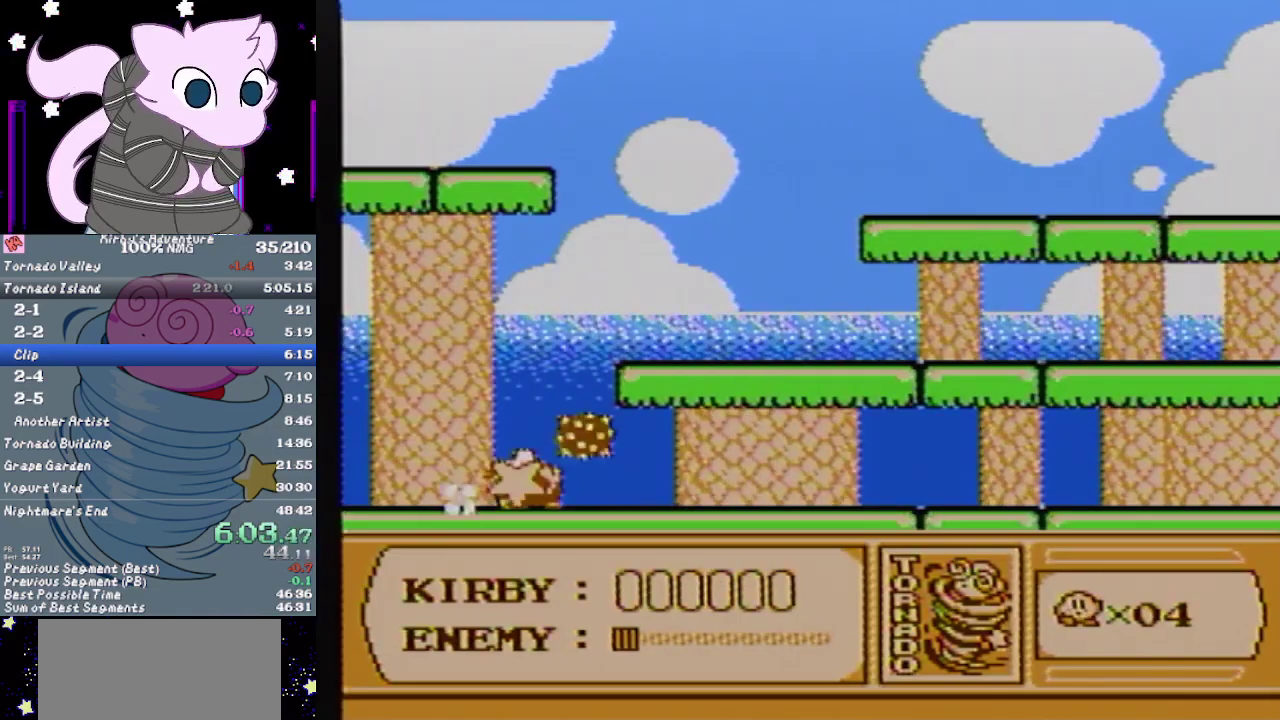
{"buttons": ["DPAD_RIGHT"], "events": []}
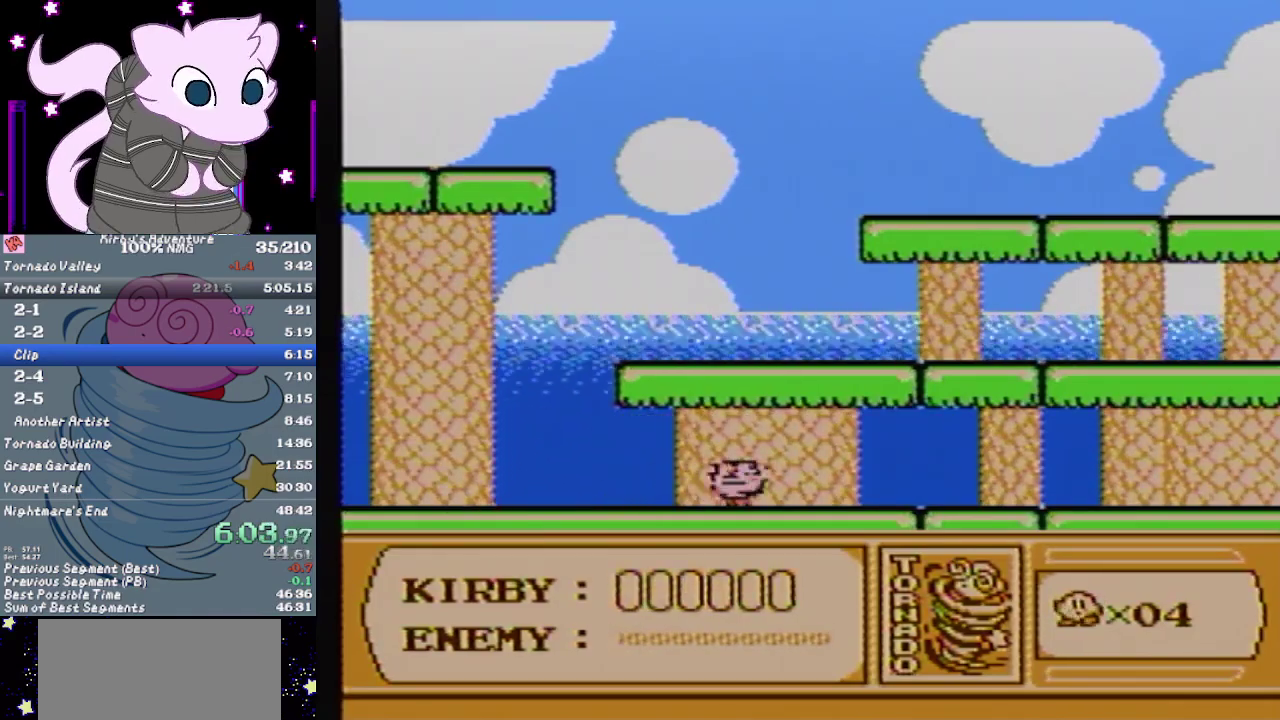
{"buttons": ["DPAD_LEFT"], "events": [[383, "DPAD_RIGHT", "up"], [433, "DPAD_LEFT", "down"]]}
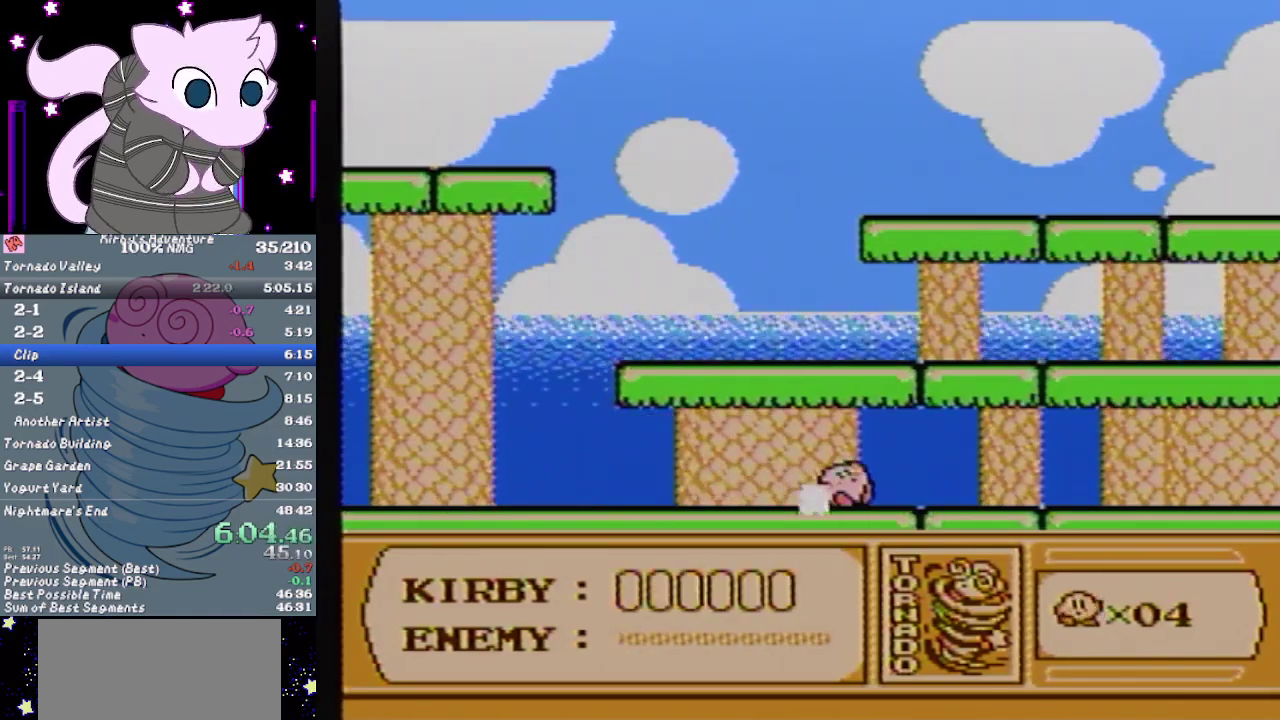
{"buttons": ["DPAD_RIGHT"], "events": [[317, "DPAD_UP", "down"], [383, "DPAD_LEFT", "up"], [450, "DPAD_RIGHT", "down"], [500, "DPAD_UP", "up"]]}
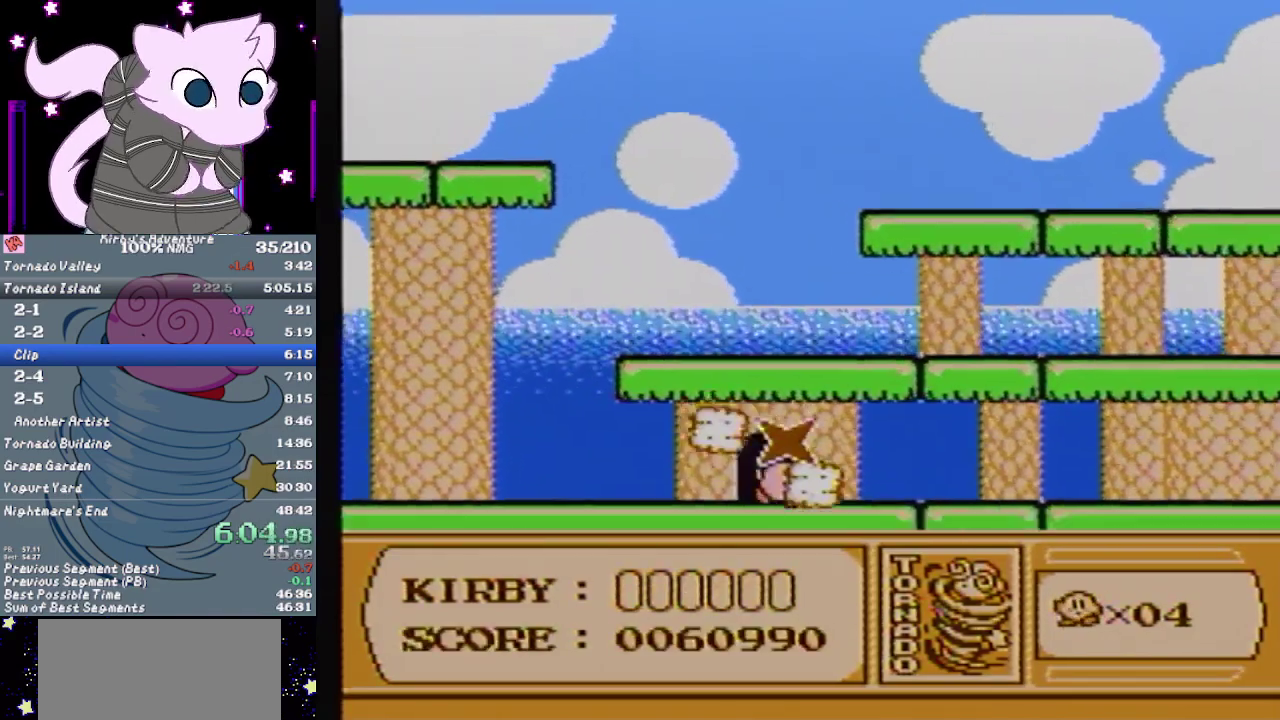
{"buttons": ["DPAD_RIGHT"], "events": []}
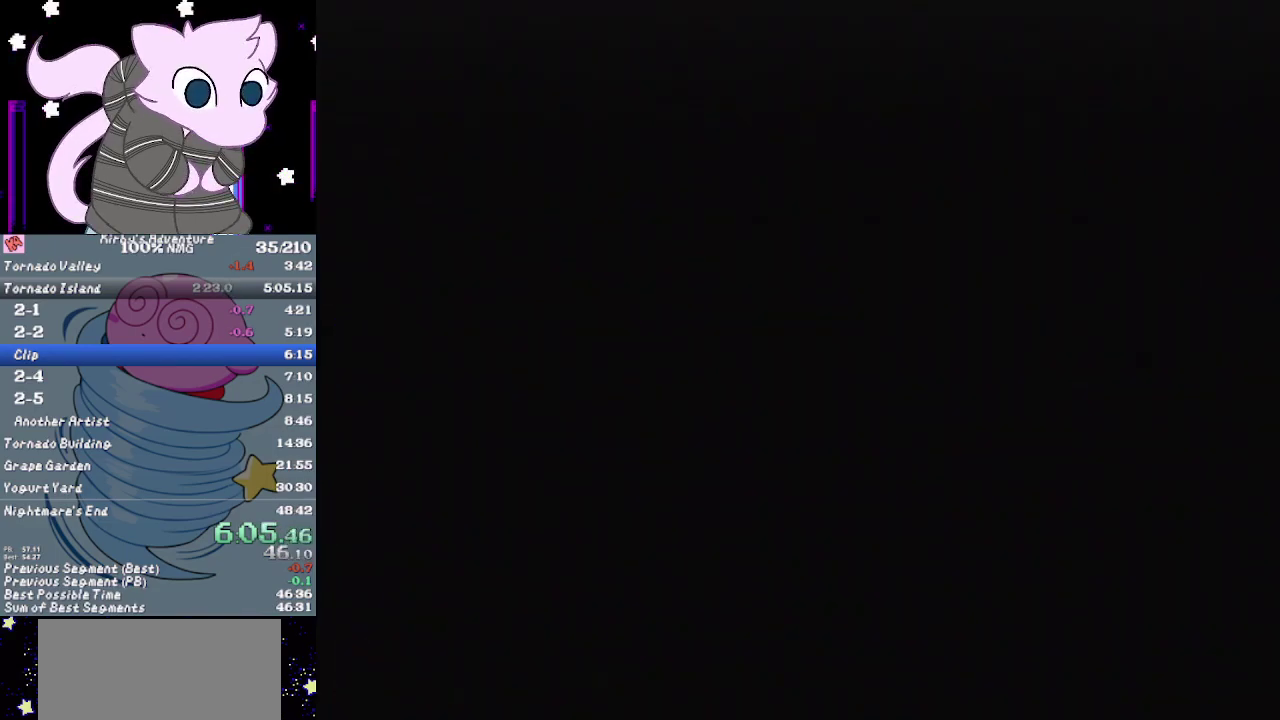
{"buttons": ["A", "B", "DPAD_RIGHT"], "events": [[467, "A", "down"], [500, "B", "down"]]}
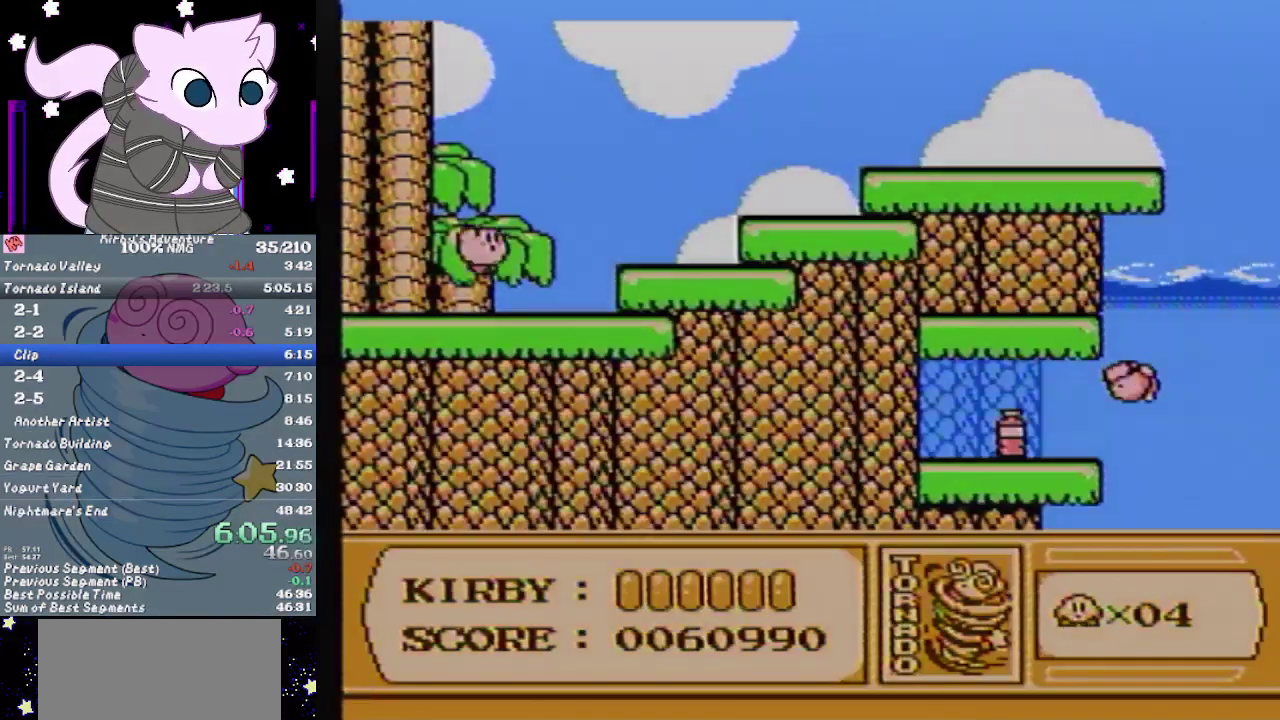
{"buttons": ["B", "DPAD_RIGHT"], "events": [[217, "A", "up"]]}
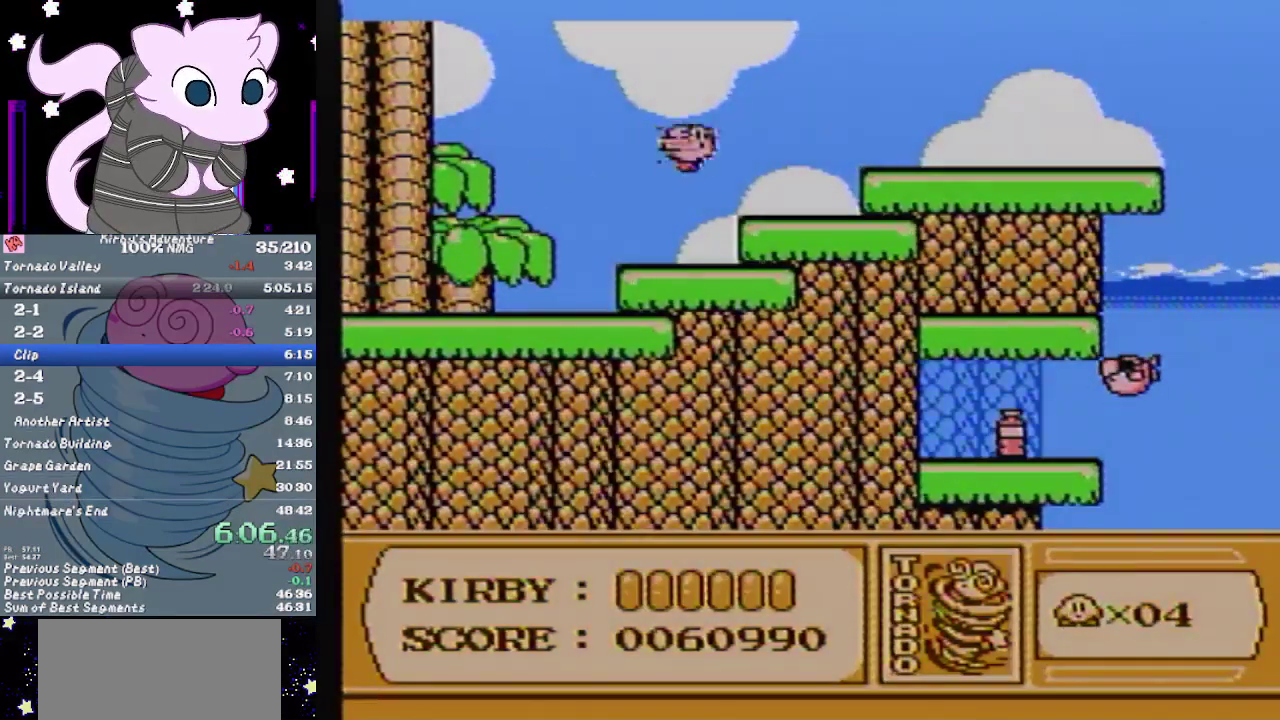
{"buttons": ["B", "DPAD_RIGHT"], "events": []}
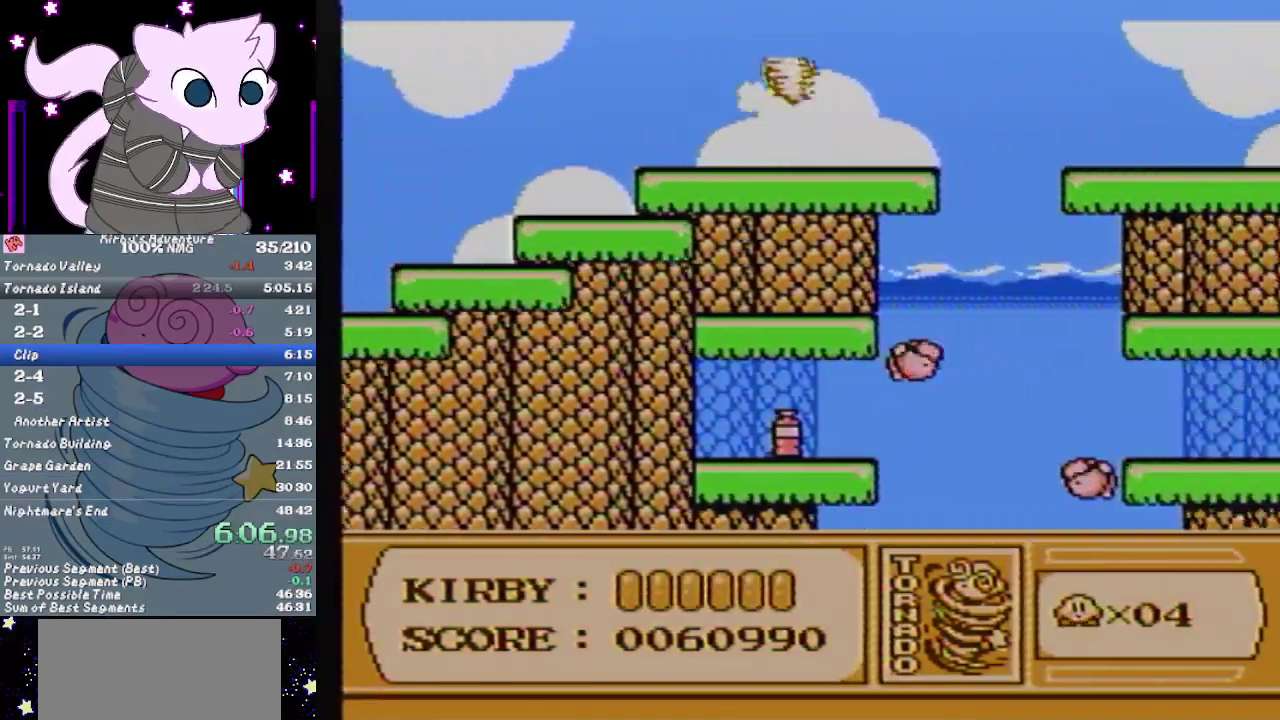
{"buttons": ["B", "DPAD_RIGHT"], "events": []}
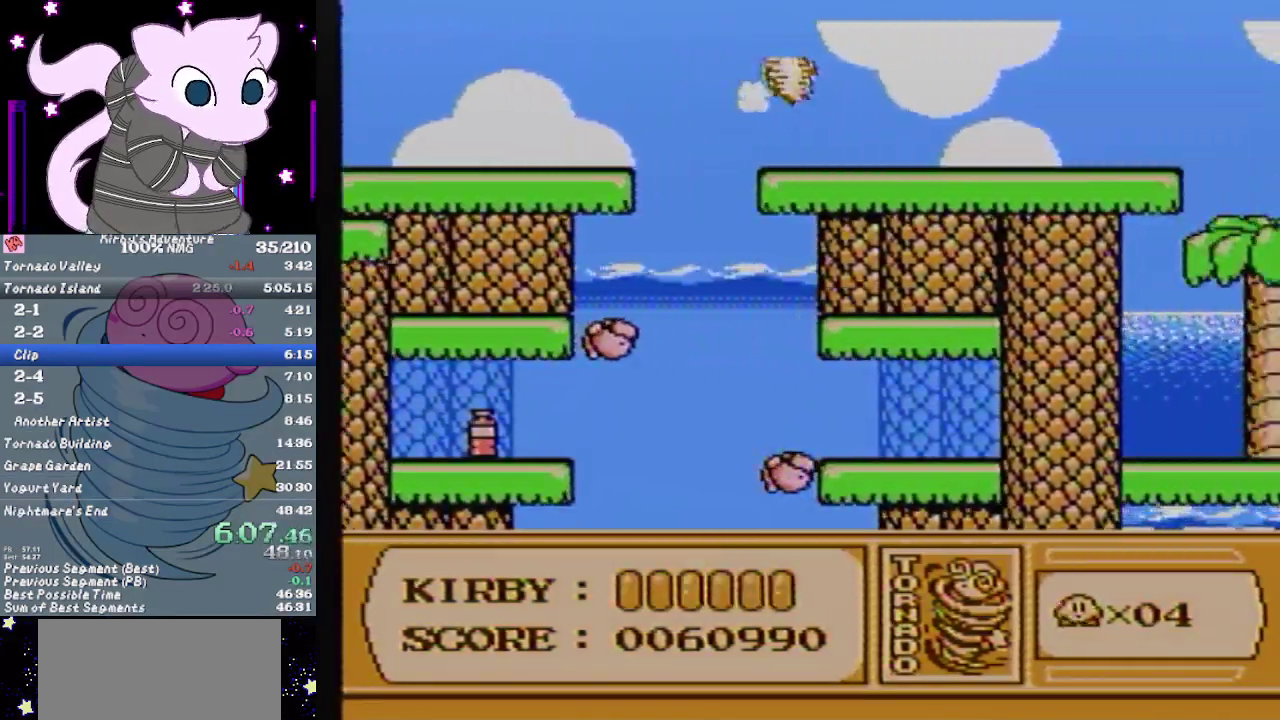
{"buttons": ["B", "DPAD_RIGHT"], "events": []}
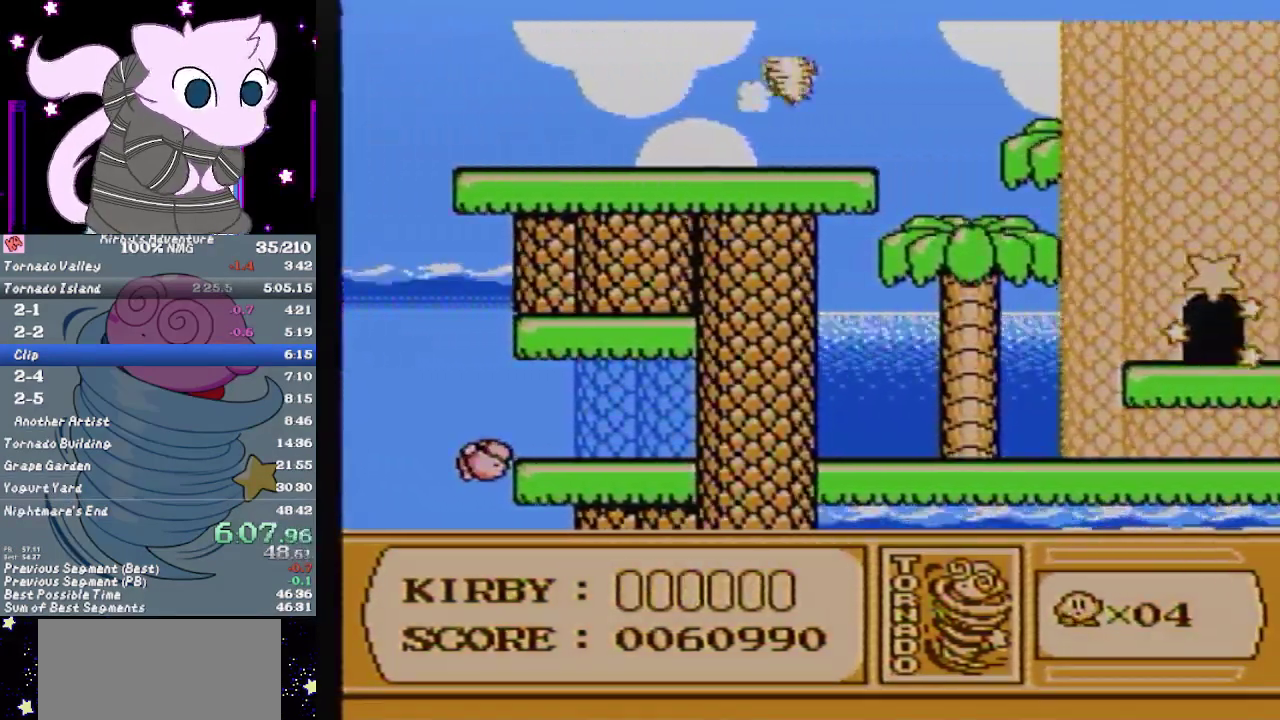
{"buttons": ["B", "DPAD_RIGHT"], "events": []}
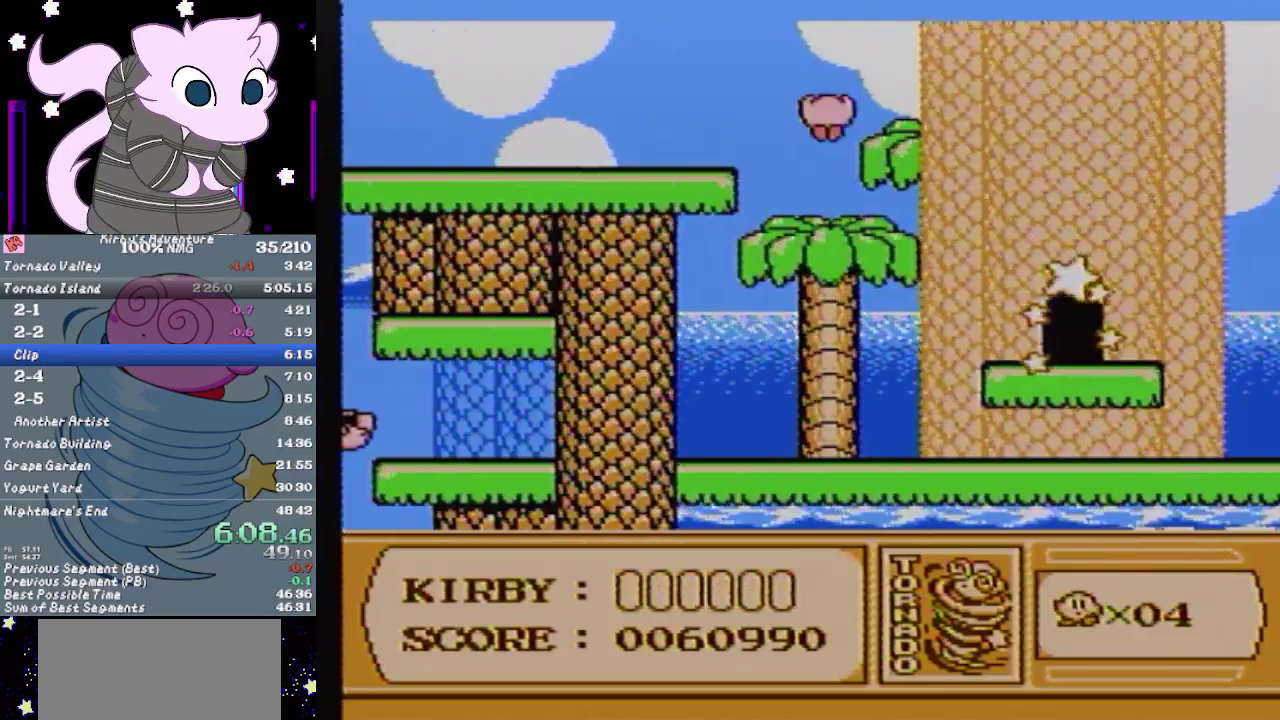
{"buttons": ["DPAD_RIGHT"], "events": [[367, "B", "up"]]}
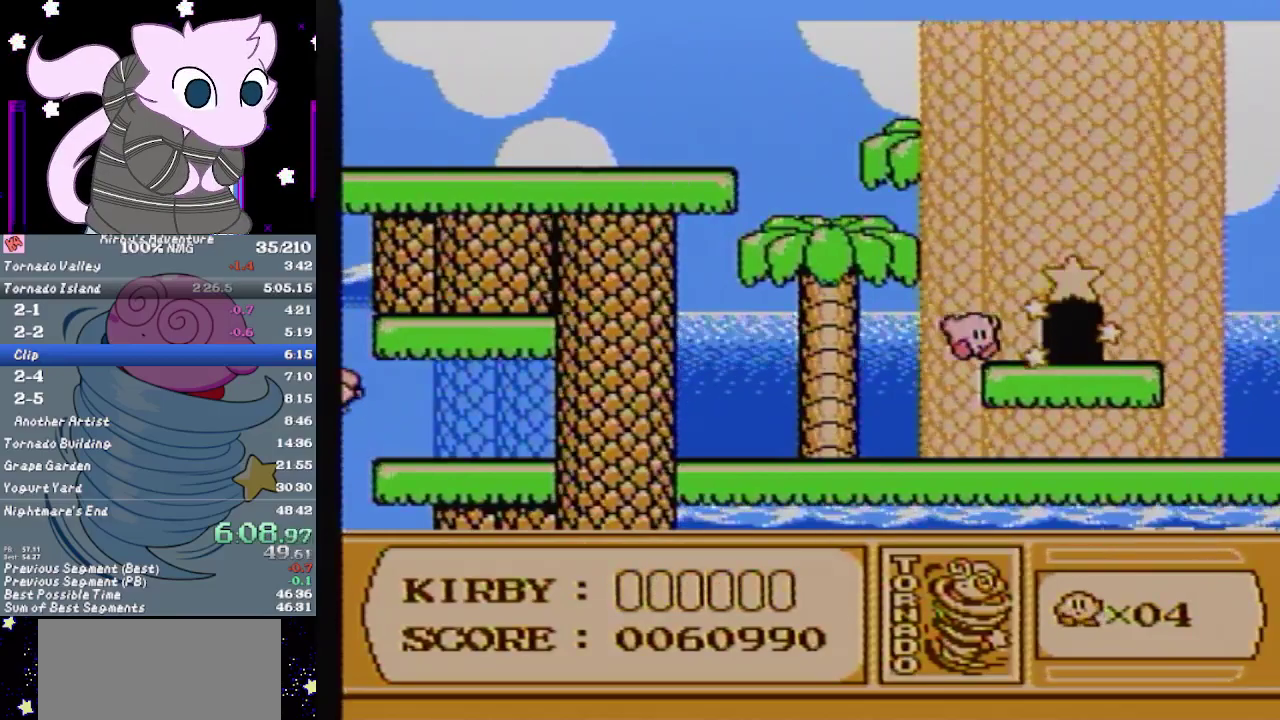
{"buttons": [], "events": [[267, "DPAD_UP", "down"], [300, "DPAD_RIGHT", "up"], [400, "DPAD_UP", "up"]]}